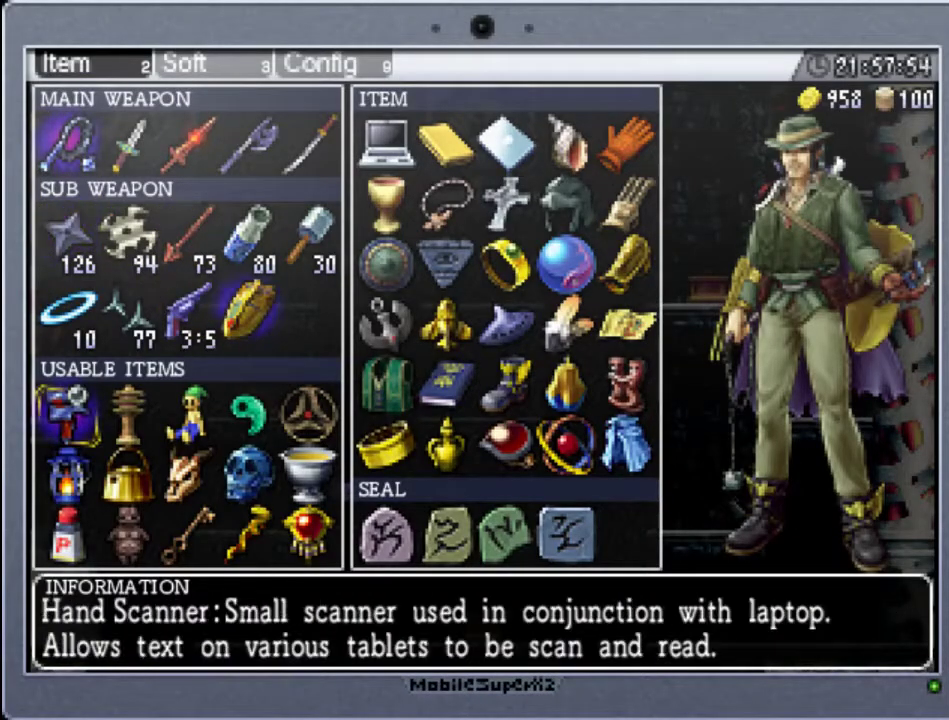
Gameplay with a controller (Xbox layout); each line is a JSON object with the inputs held at the frame after it. "events" lists button and stick changes between this image and that frame as [ms after this image, input, new state], when the widget could be followed in between. Not read: L3 R3 left_stick right_stick.
{"buttons": [], "events": [[33, "START", "down"], [200, "START", "up"]]}
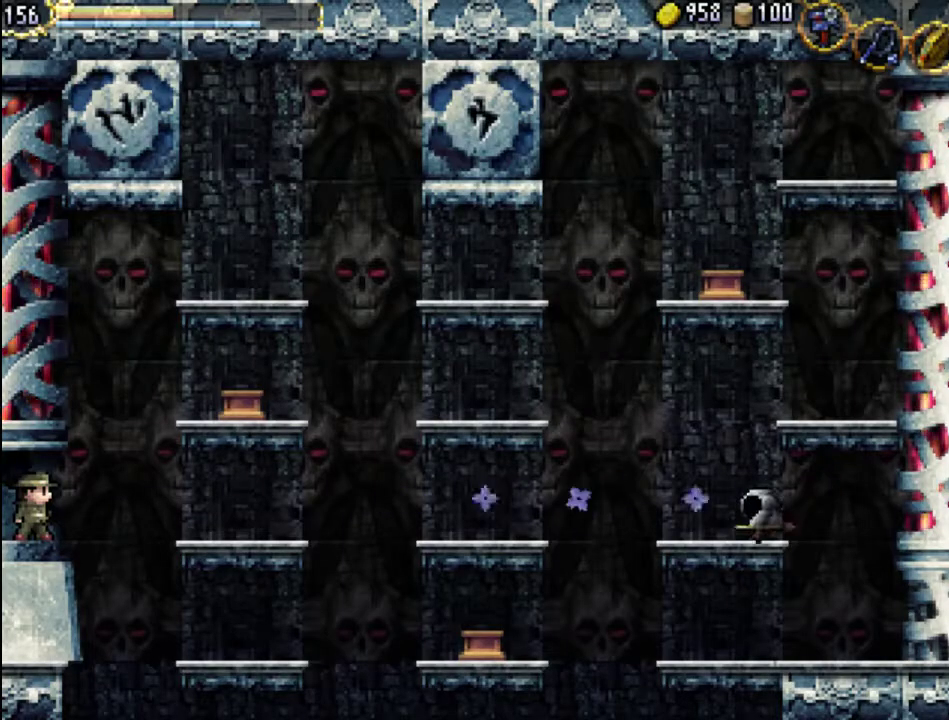
{"buttons": [], "events": []}
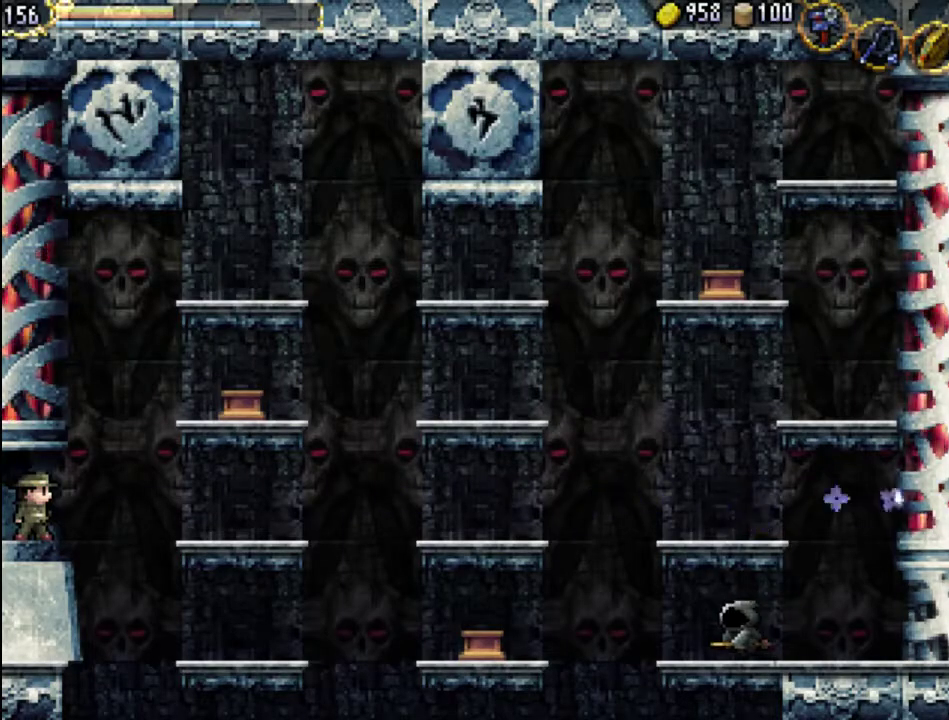
{"buttons": [], "events": [[267, "START", "down"], [433, "START", "up"]]}
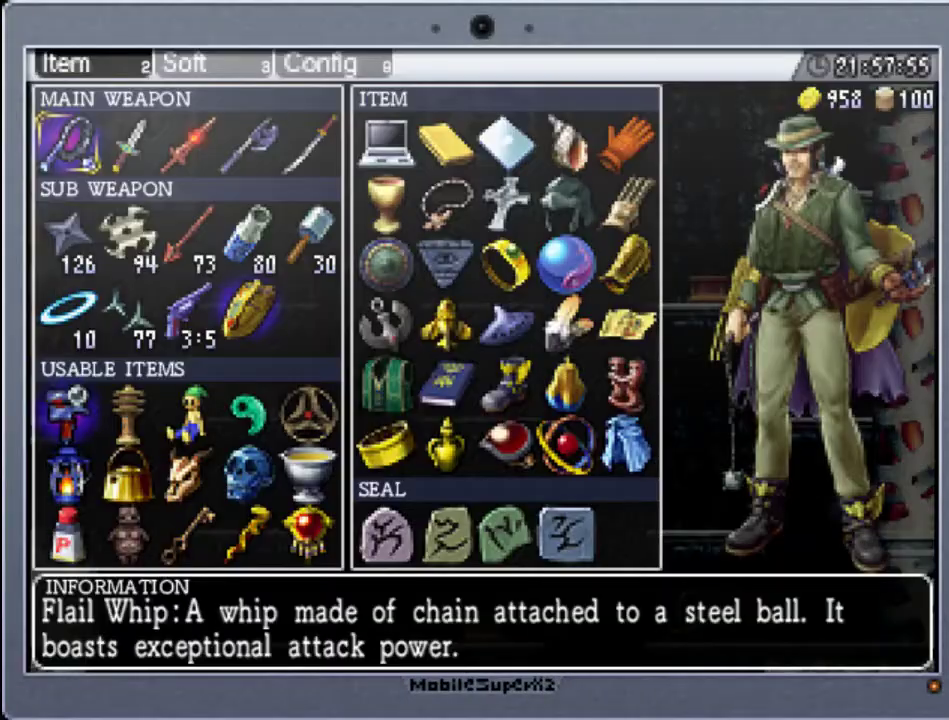
{"buttons": [], "events": [[67, "DPAD_DOWN", "down"], [200, "DPAD_DOWN", "up"], [333, "A", "down"], [433, "A", "up"]]}
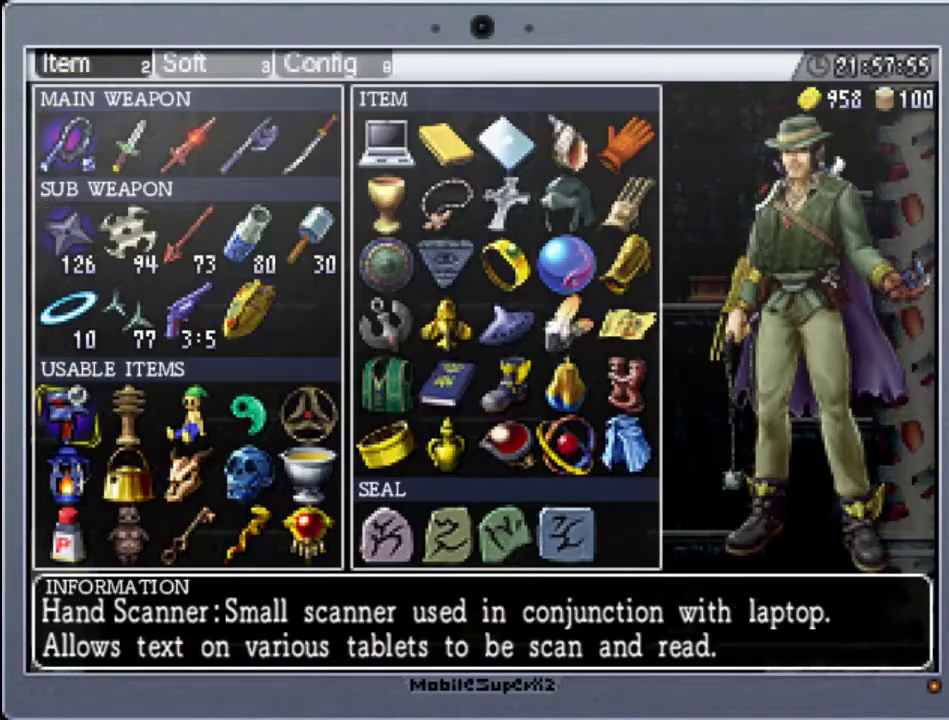
{"buttons": [], "events": [[67, "START", "down"], [233, "START", "up"]]}
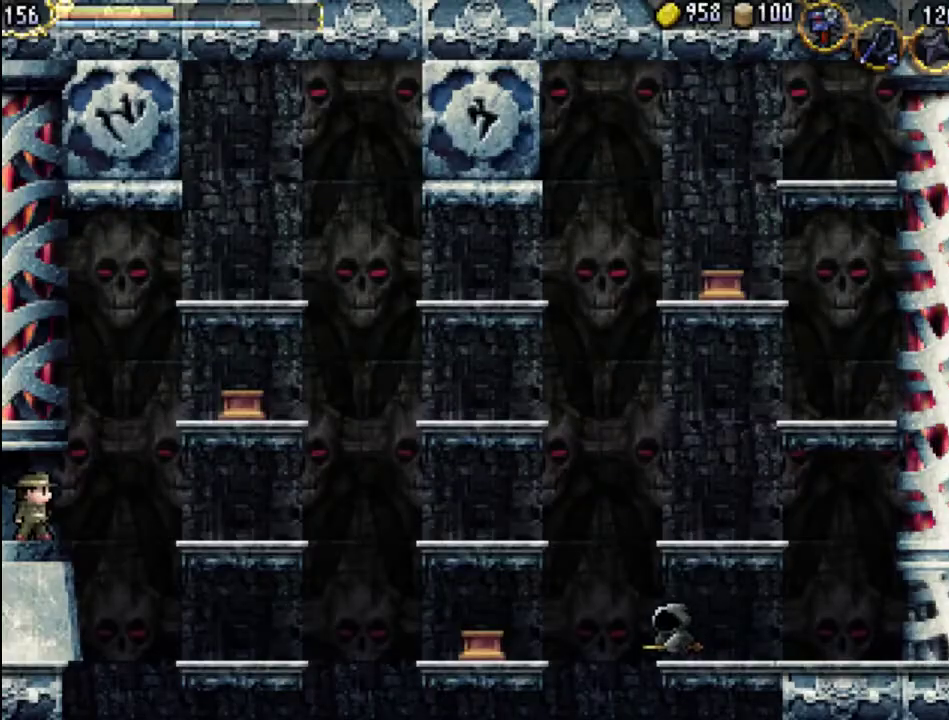
{"buttons": [], "events": []}
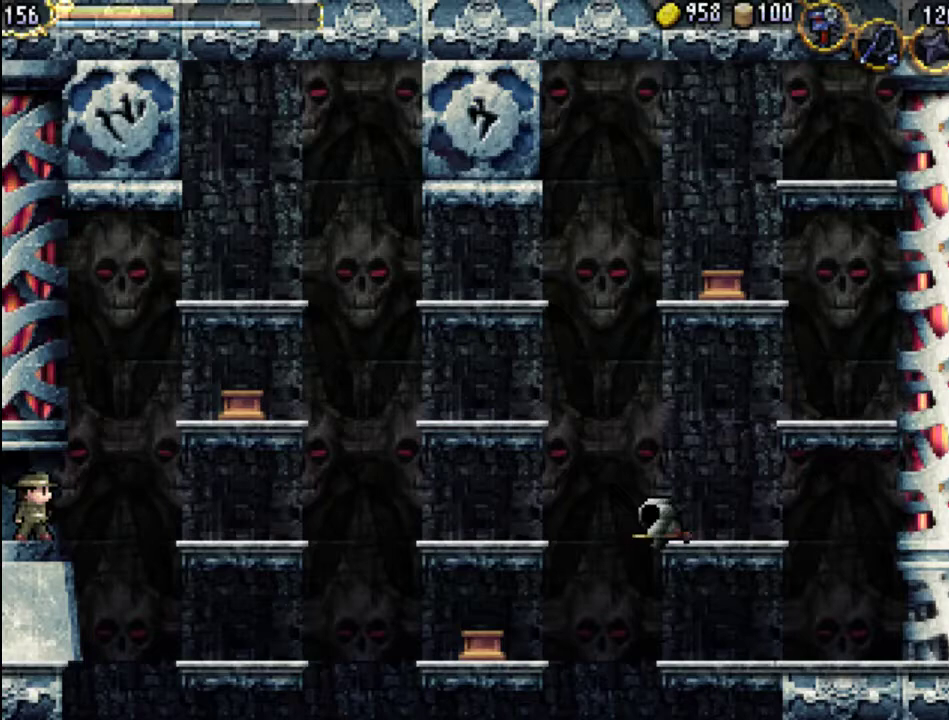
{"buttons": [], "events": [[100, "B", "down"], [200, "B", "up"], [267, "B", "down"], [333, "B", "up"], [400, "B", "down"], [467, "B", "up"]]}
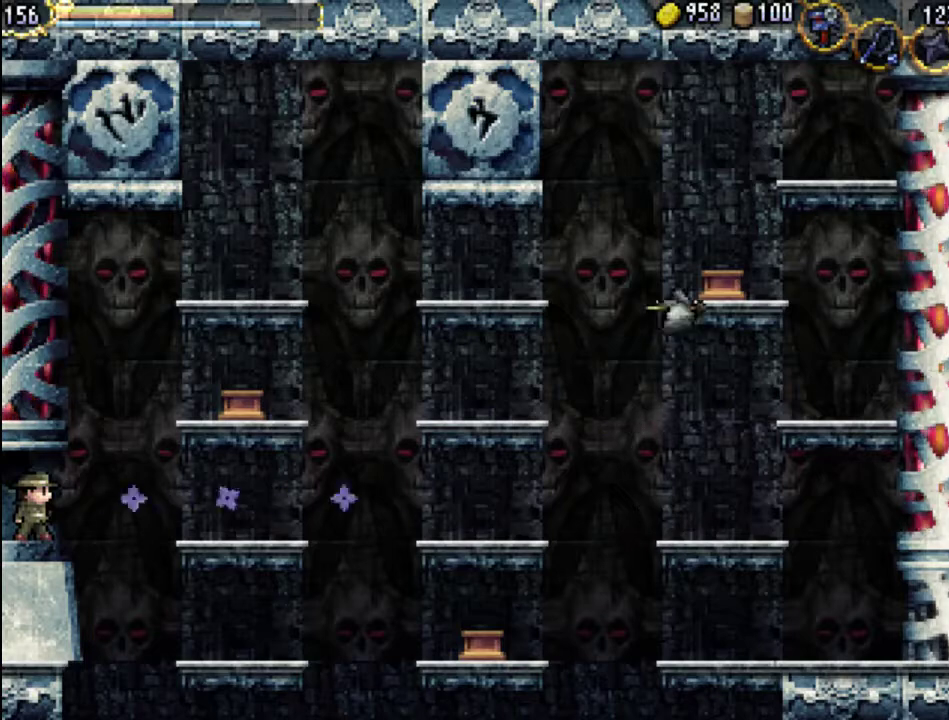
{"buttons": [], "events": []}
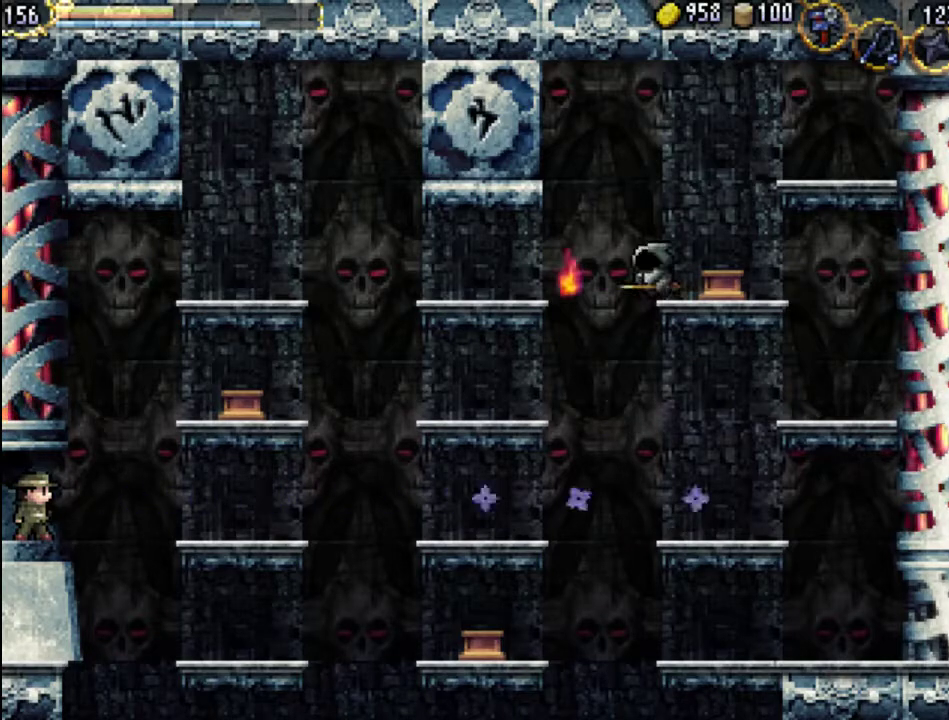
{"buttons": [], "events": []}
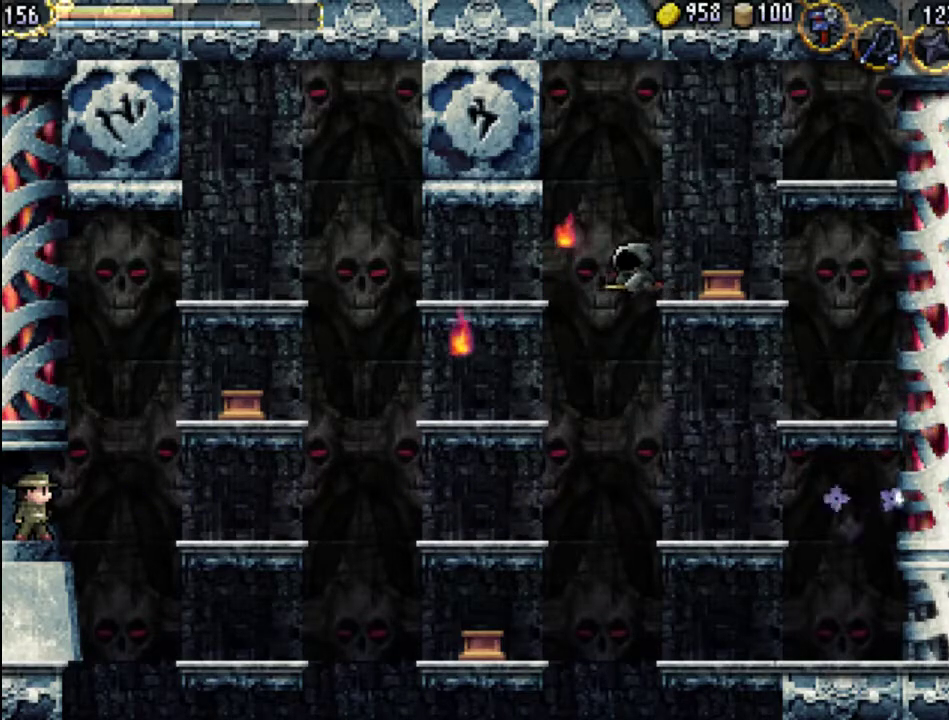
{"buttons": [], "events": []}
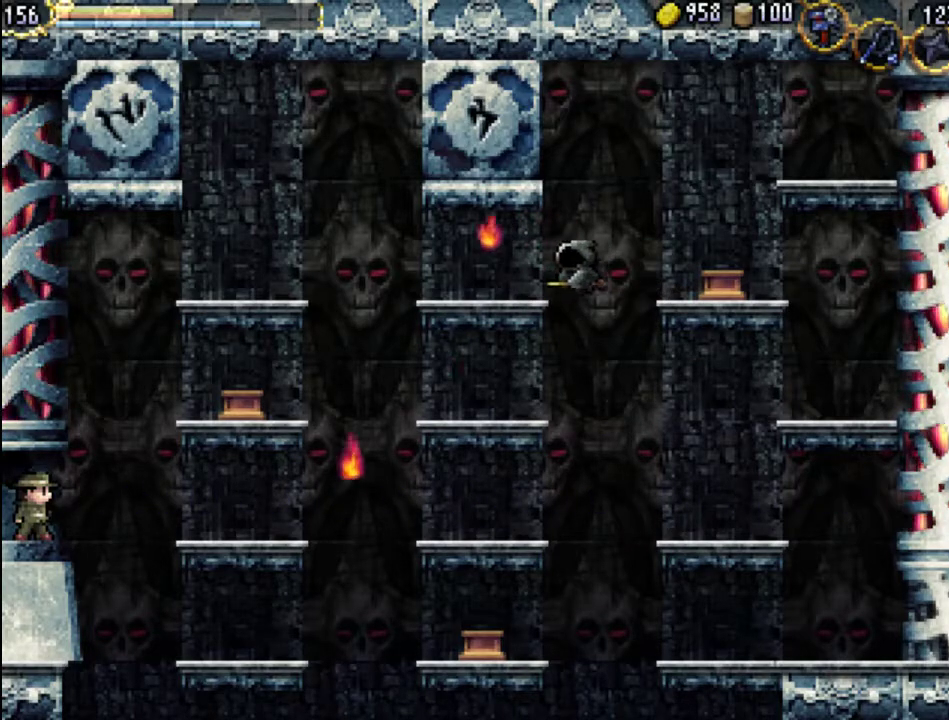
{"buttons": [], "events": []}
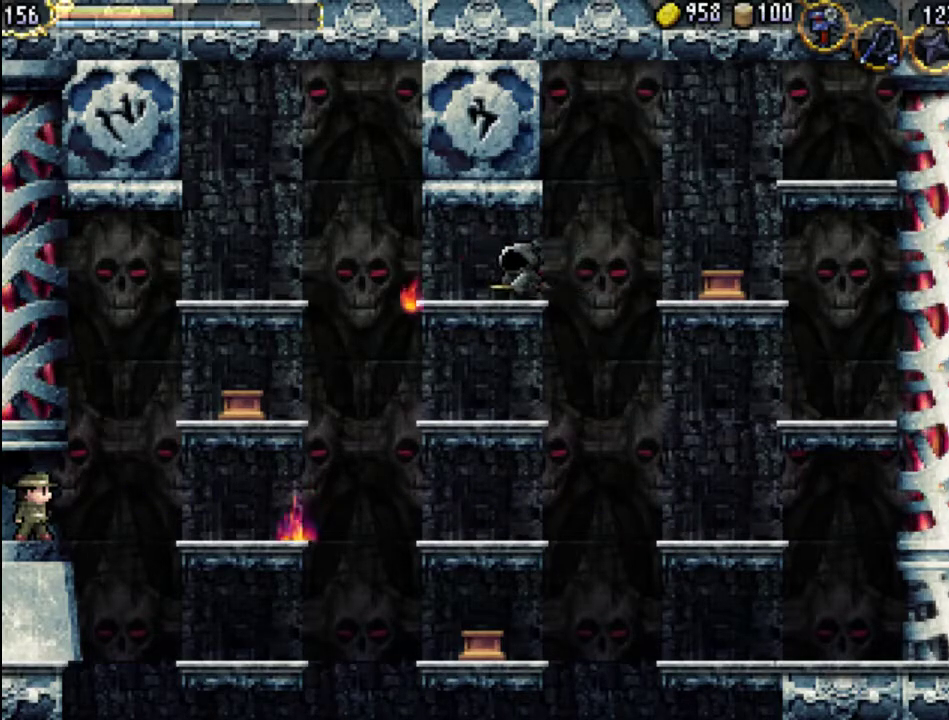
{"buttons": [], "events": []}
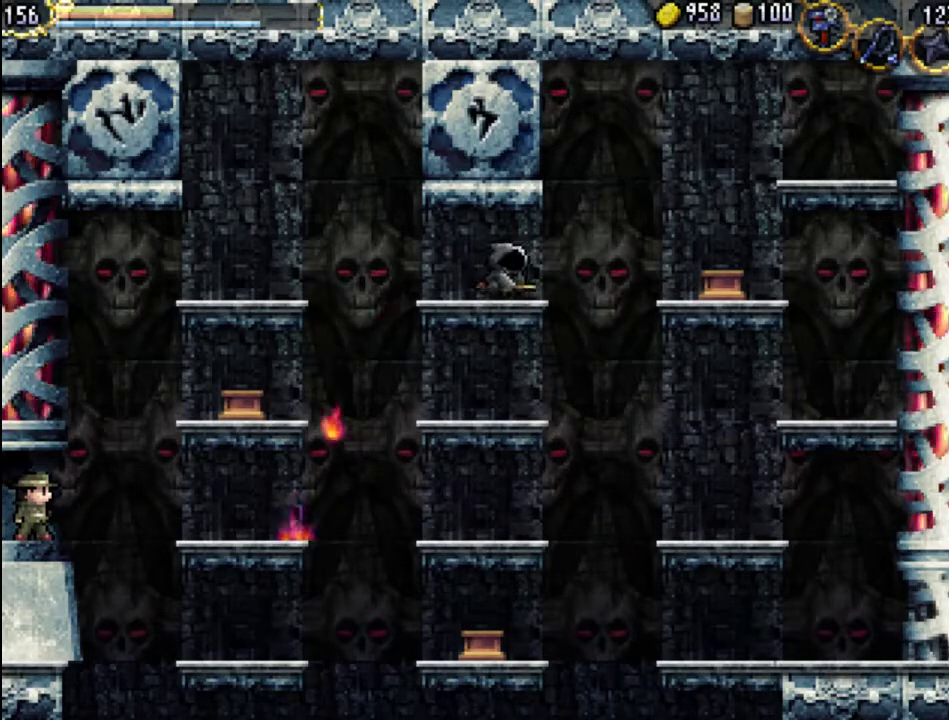
{"buttons": [], "events": []}
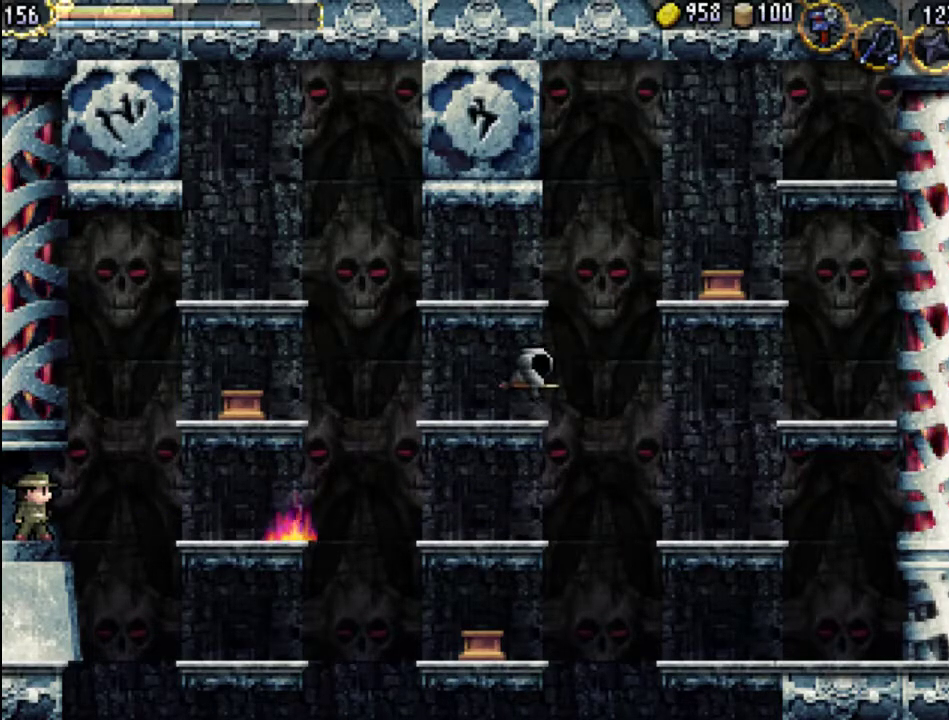
{"buttons": [], "events": [[33, "B", "down"], [100, "B", "up"], [200, "B", "down"], [267, "B", "up"], [433, "B", "down"], [500, "B", "up"]]}
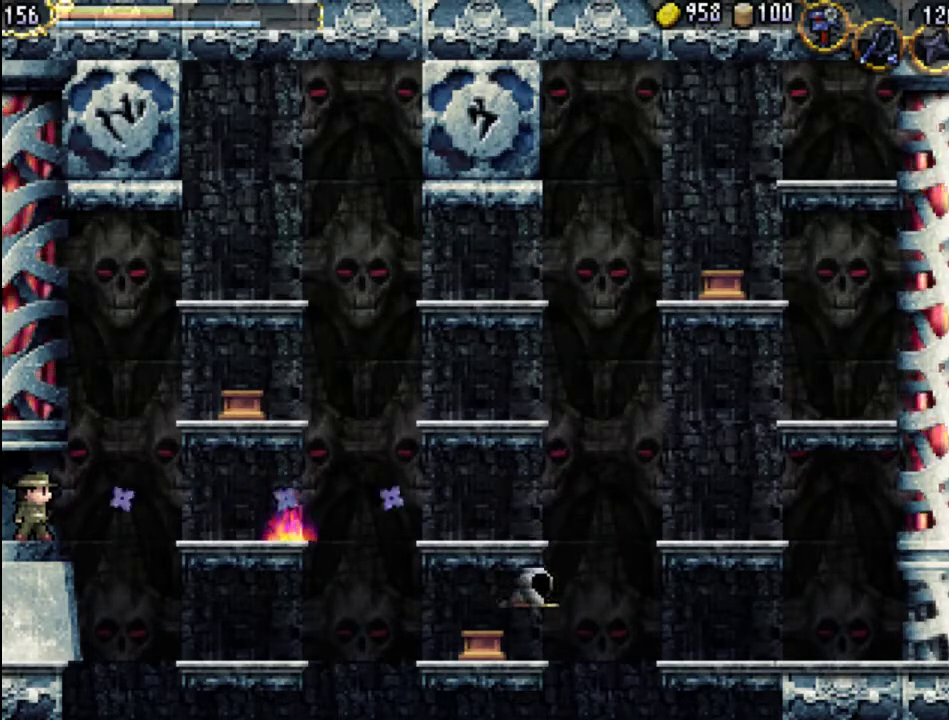
{"buttons": [], "events": []}
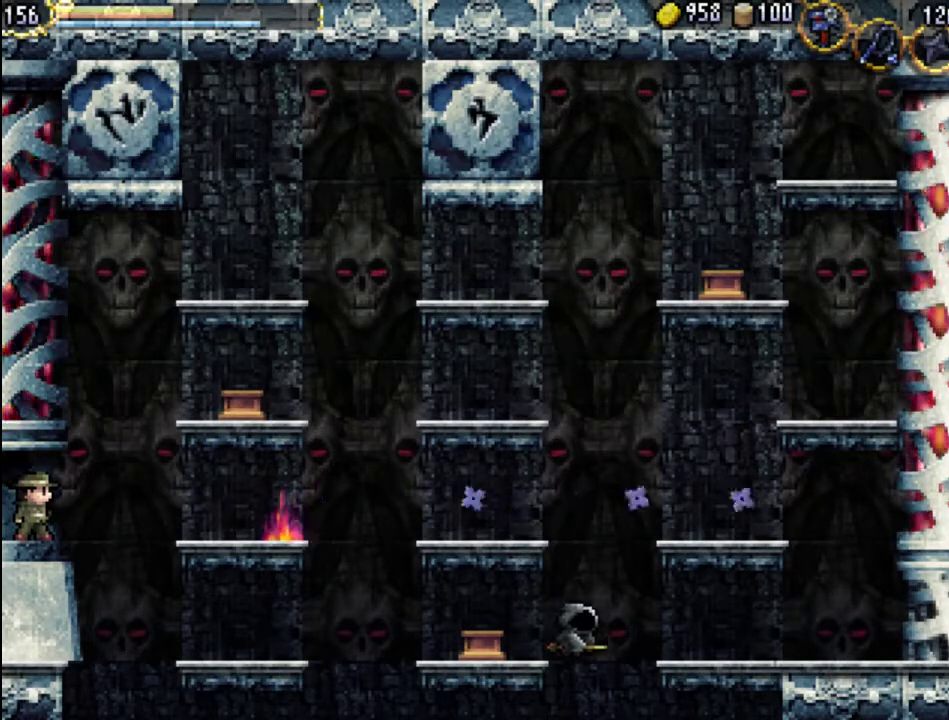
{"buttons": [], "events": []}
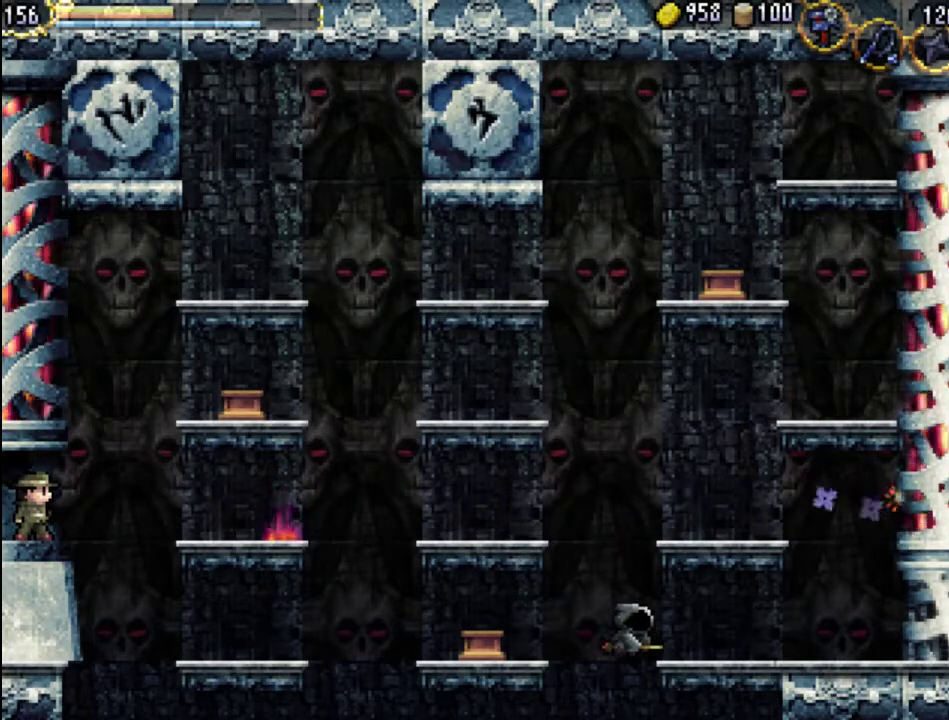
{"buttons": [], "events": [[200, "B", "down"], [300, "B", "up"], [367, "B", "down"], [467, "B", "up"]]}
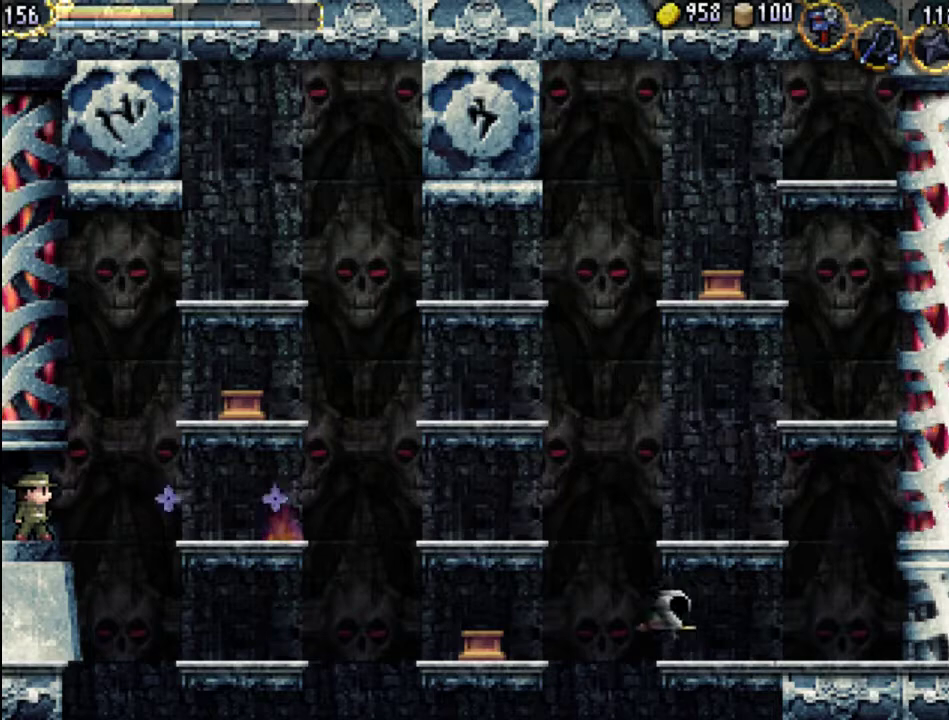
{"buttons": [], "events": [[67, "B", "down"], [133, "B", "up"]]}
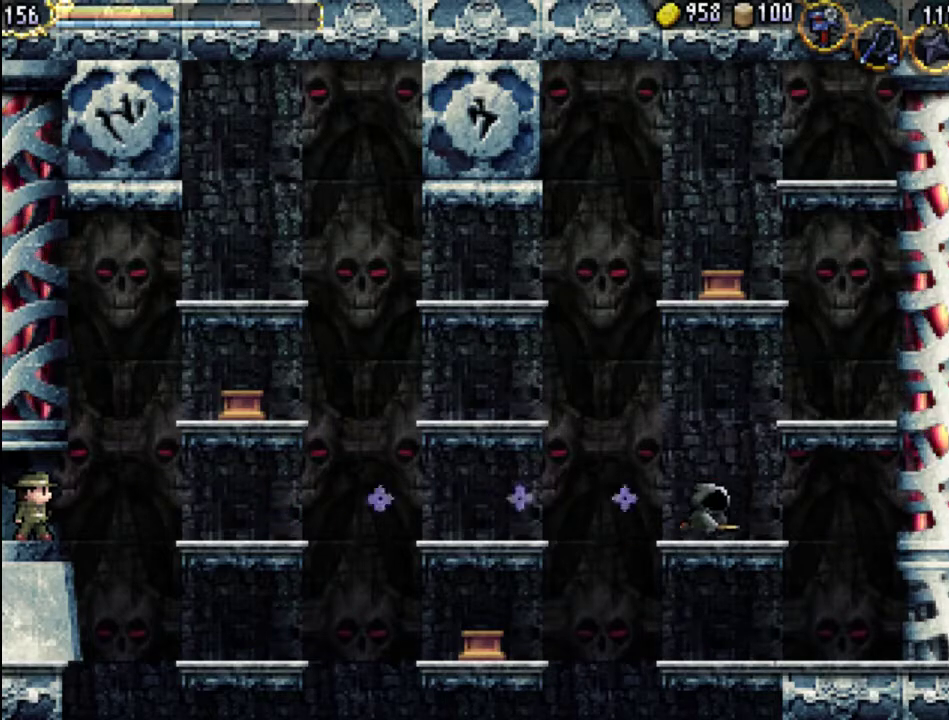
{"buttons": [], "events": []}
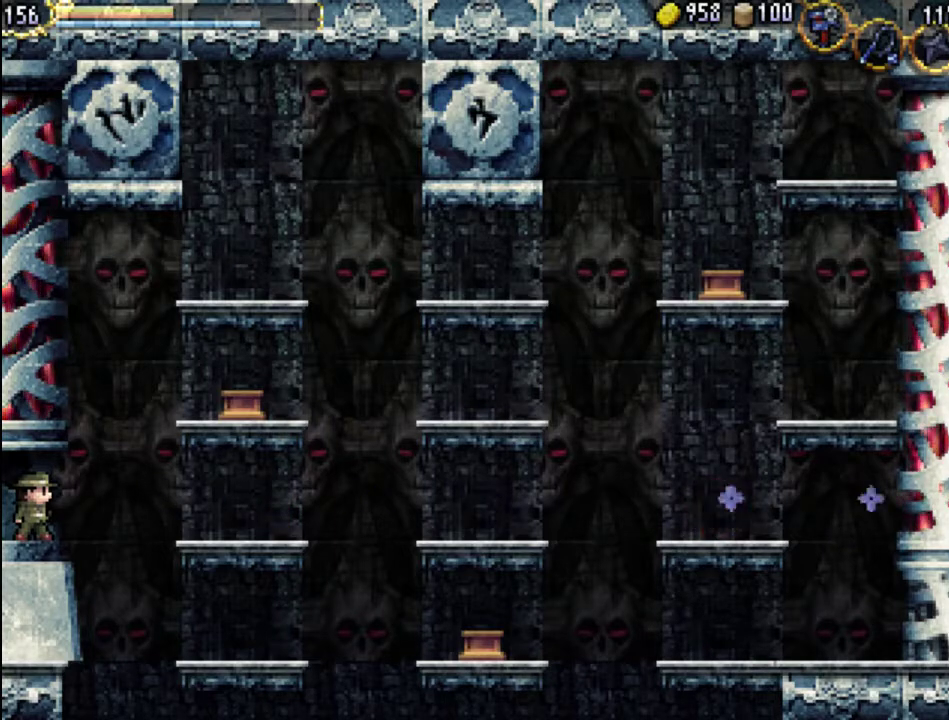
{"buttons": [], "events": [[133, "START", "down"], [267, "START", "up"]]}
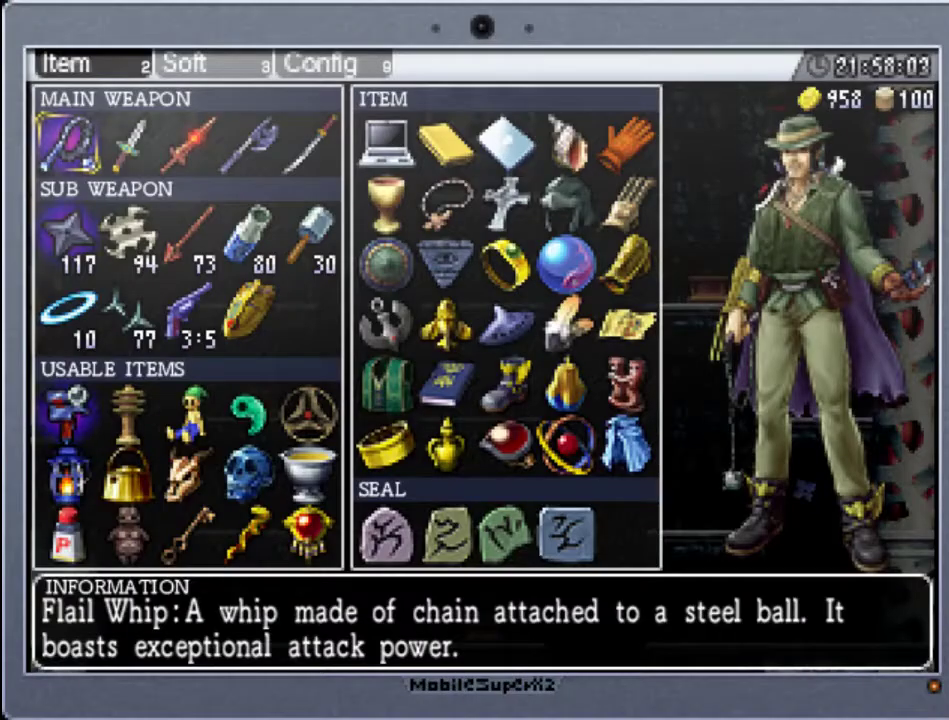
{"buttons": ["DPAD_RIGHT"], "events": [[67, "DPAD_DOWN", "down"], [167, "DPAD_DOWN", "up"], [233, "DPAD_DOWN", "down"], [300, "DPAD_DOWN", "up"], [467, "DPAD_RIGHT", "down"]]}
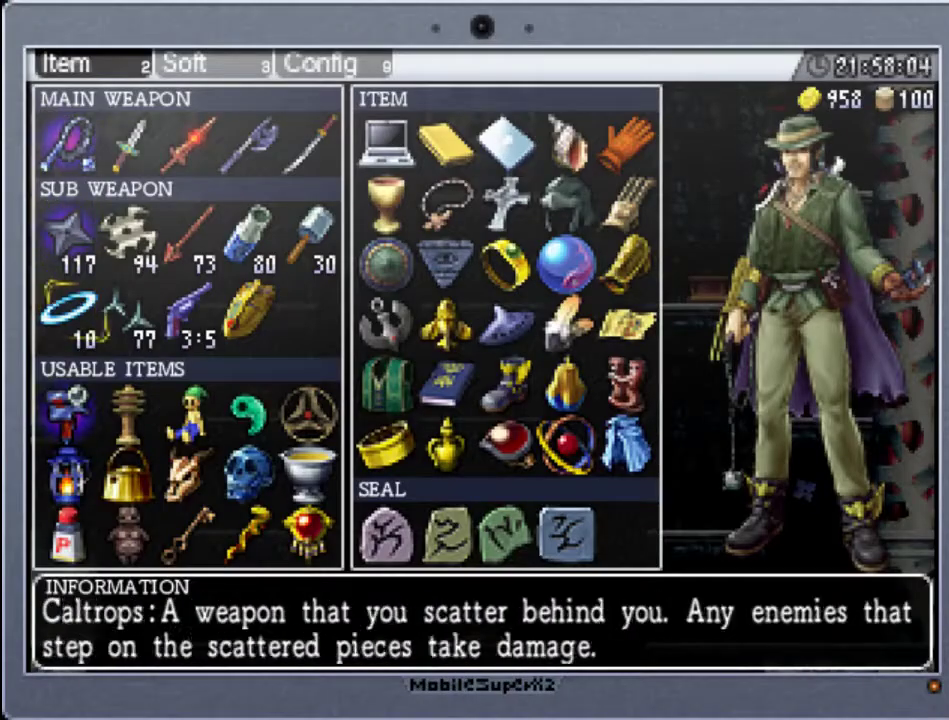
{"buttons": [], "events": [[267, "DPAD_RIGHT", "up"], [300, "DPAD_RIGHT", "down"], [367, "DPAD_RIGHT", "up"]]}
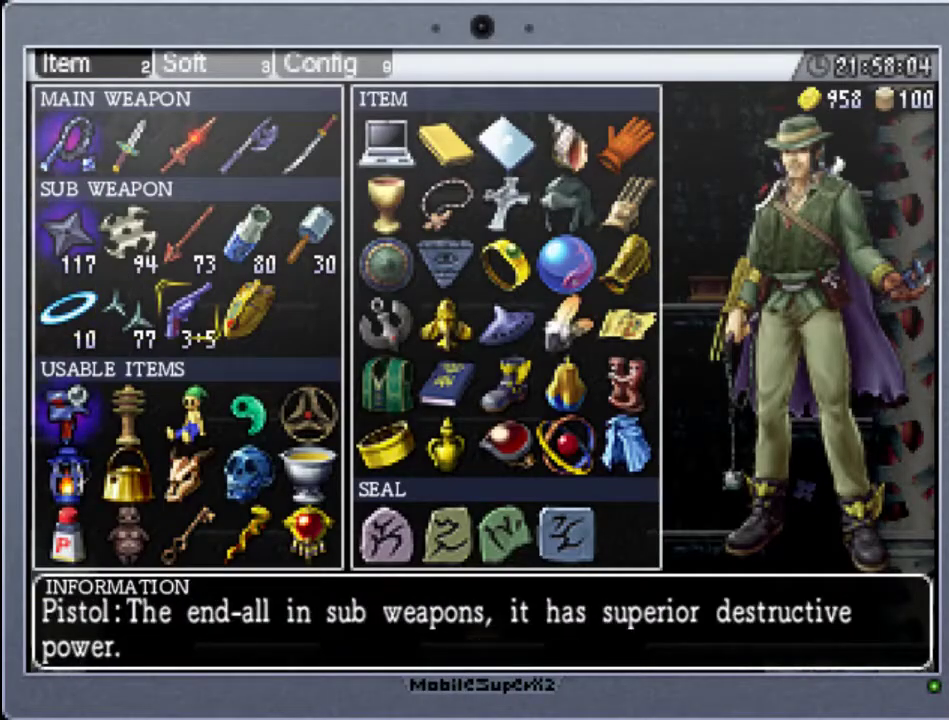
{"buttons": [], "events": [[133, "DPAD_RIGHT", "down"], [233, "DPAD_RIGHT", "up"], [367, "A", "down"], [500, "A", "up"]]}
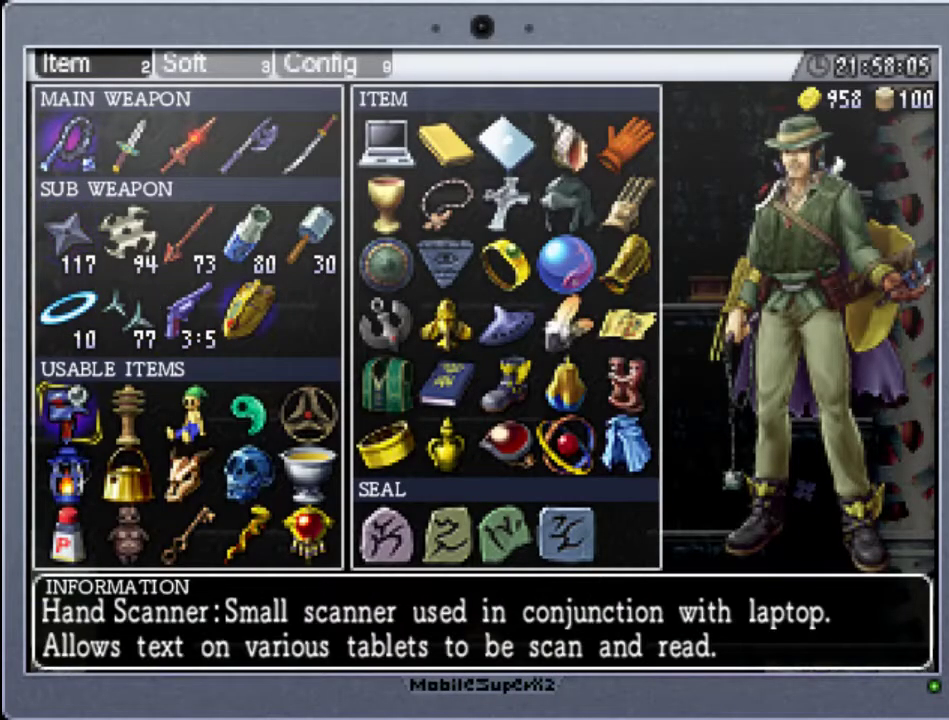
{"buttons": [], "events": []}
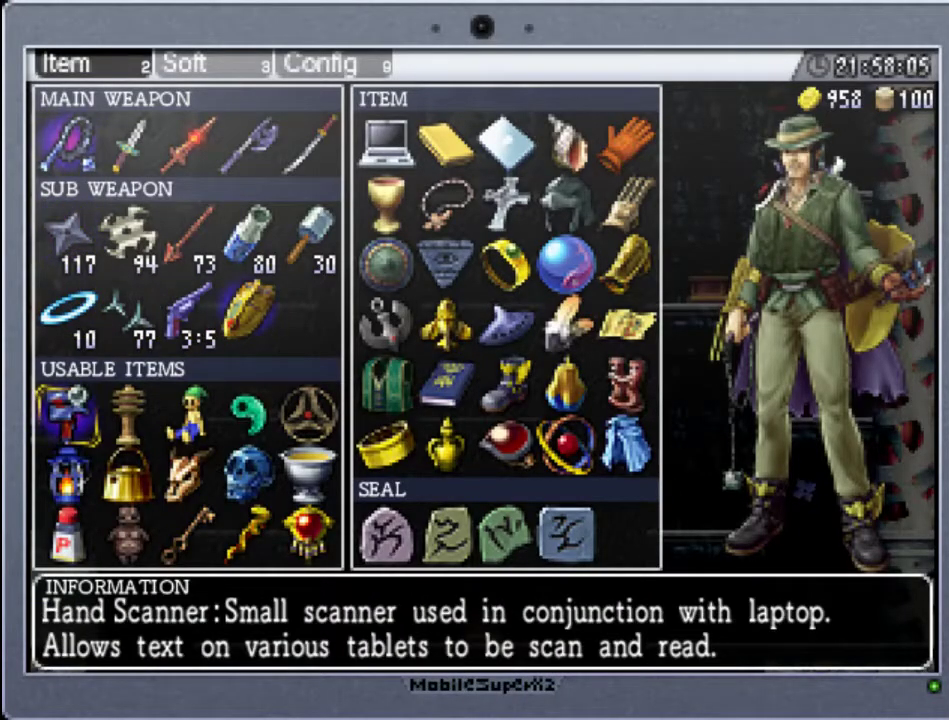
{"buttons": [], "events": [[67, "DPAD_UP", "down"], [200, "DPAD_UP", "up"]]}
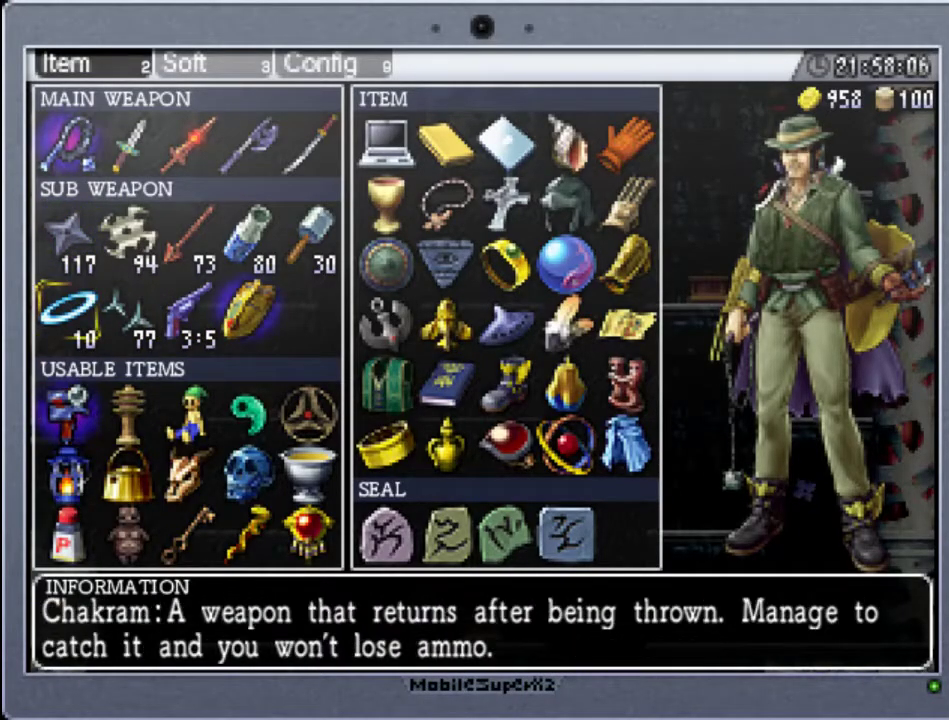
{"buttons": [], "events": []}
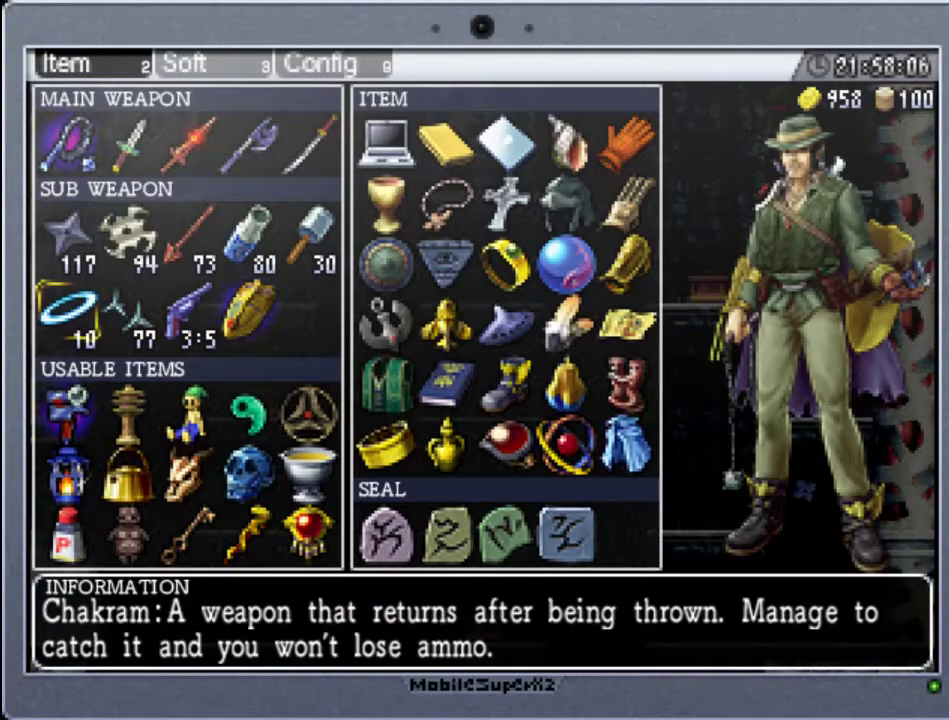
{"buttons": [], "events": [[33, "DPAD_UP", "down"], [167, "DPAD_UP", "up"]]}
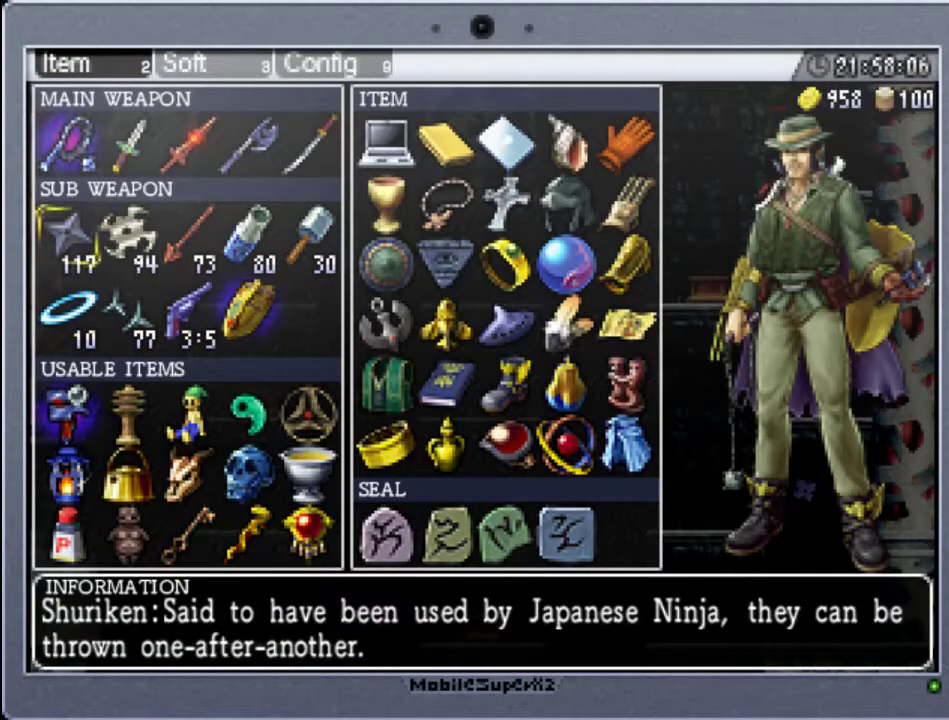
{"buttons": ["START"], "events": [[467, "START", "down"]]}
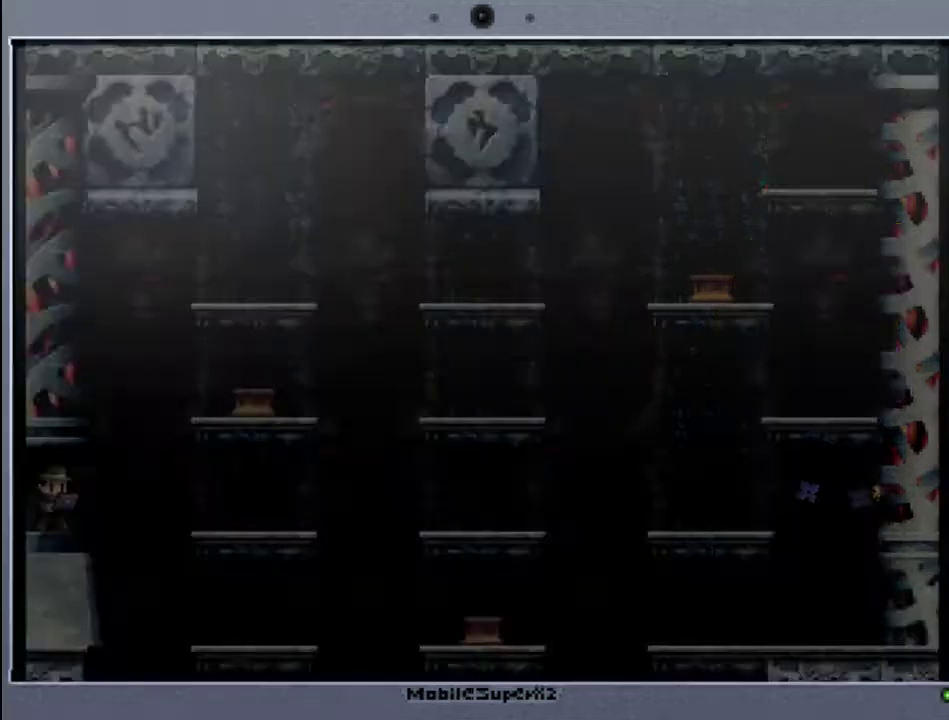
{"buttons": [], "events": [[133, "START", "up"]]}